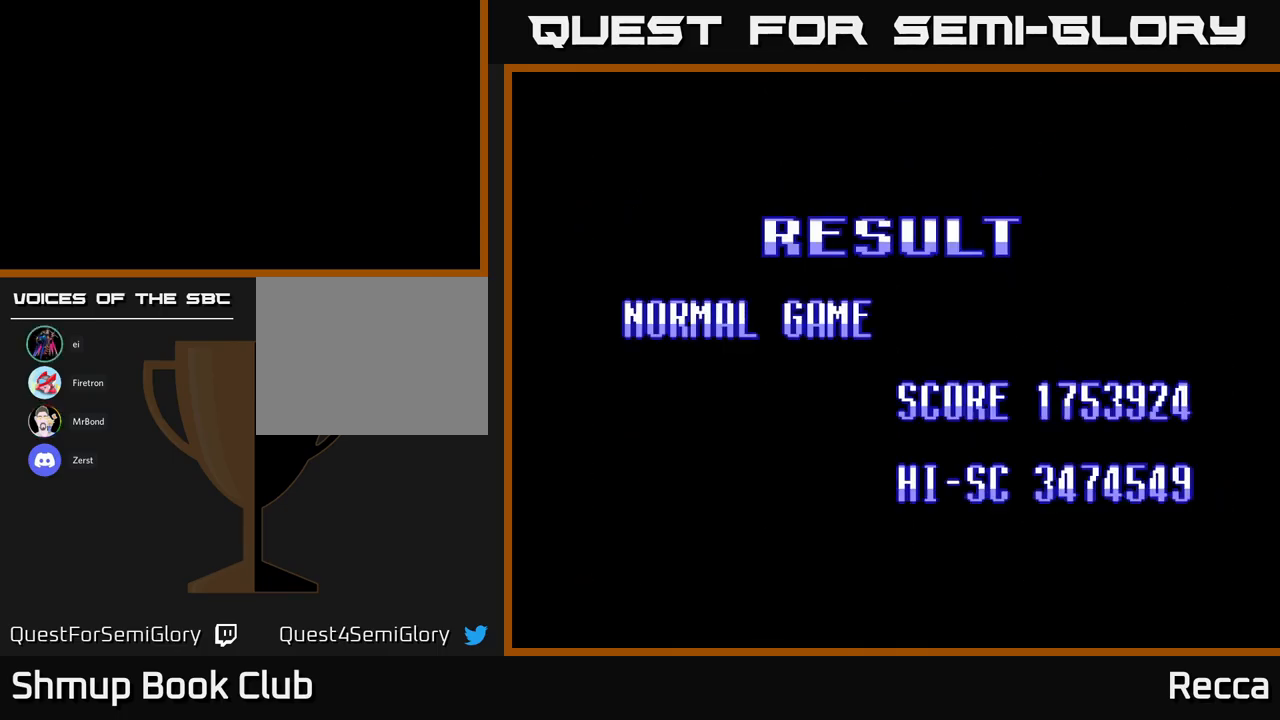
Gameplay with a controller (Xbox layout); each line is a JSON object with the inputs held at the frame after it. "events" lists button and stick changes between this image and that frame as [ms after this image, input, new state], when the widget could be followed in between. Not read: left_stick right_stick.
{"buttons": [], "events": [[333, "A", "down"], [450, "A", "up"]]}
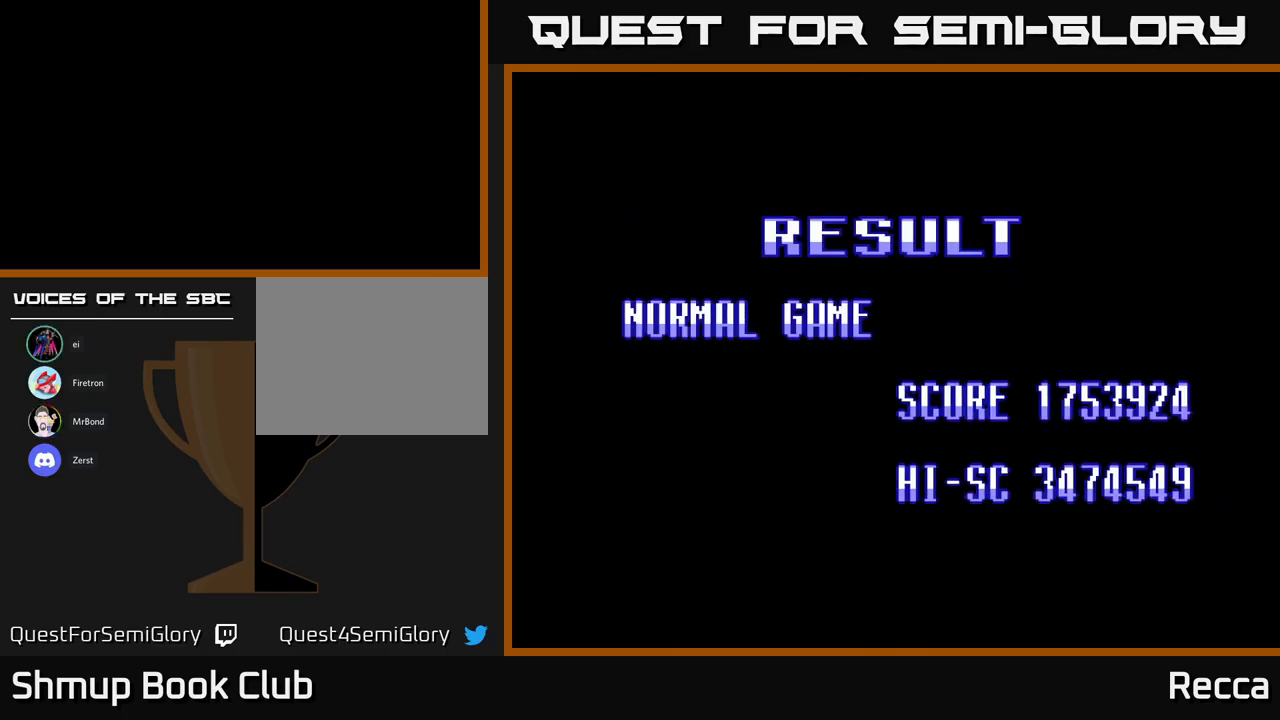
{"buttons": ["A"], "events": [[417, "A", "down"]]}
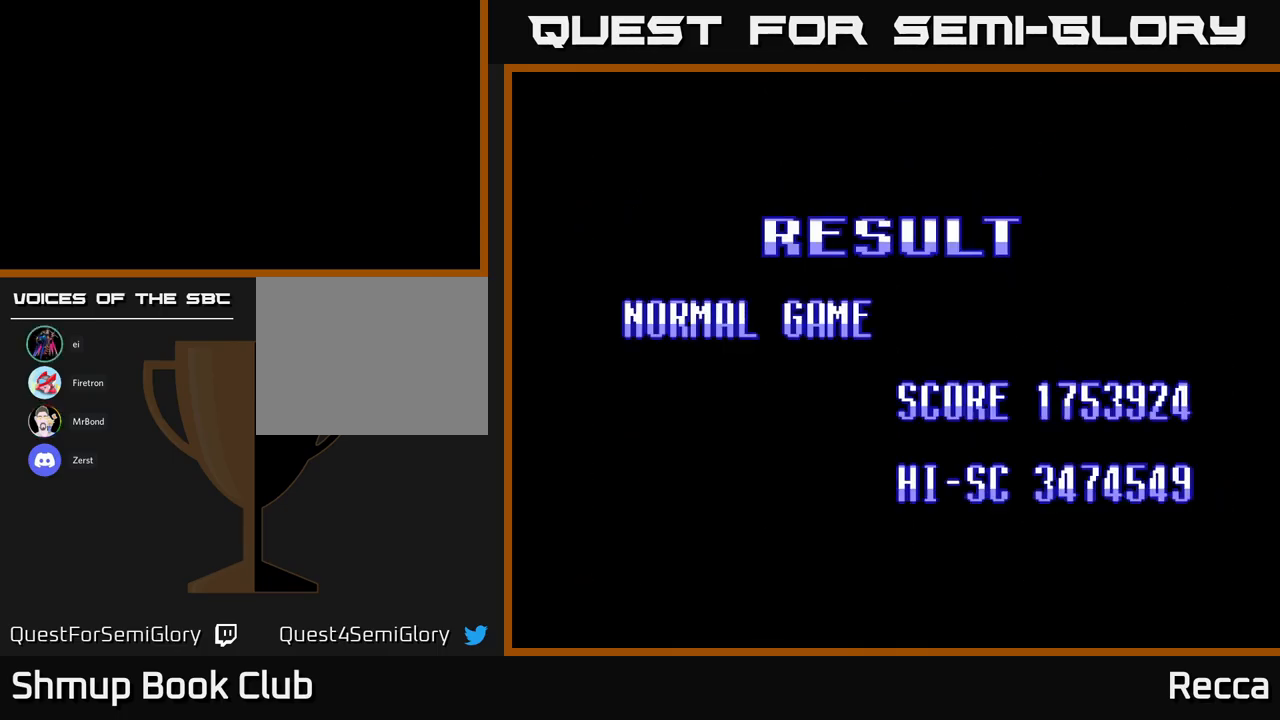
{"buttons": [], "events": [[83, "A", "up"]]}
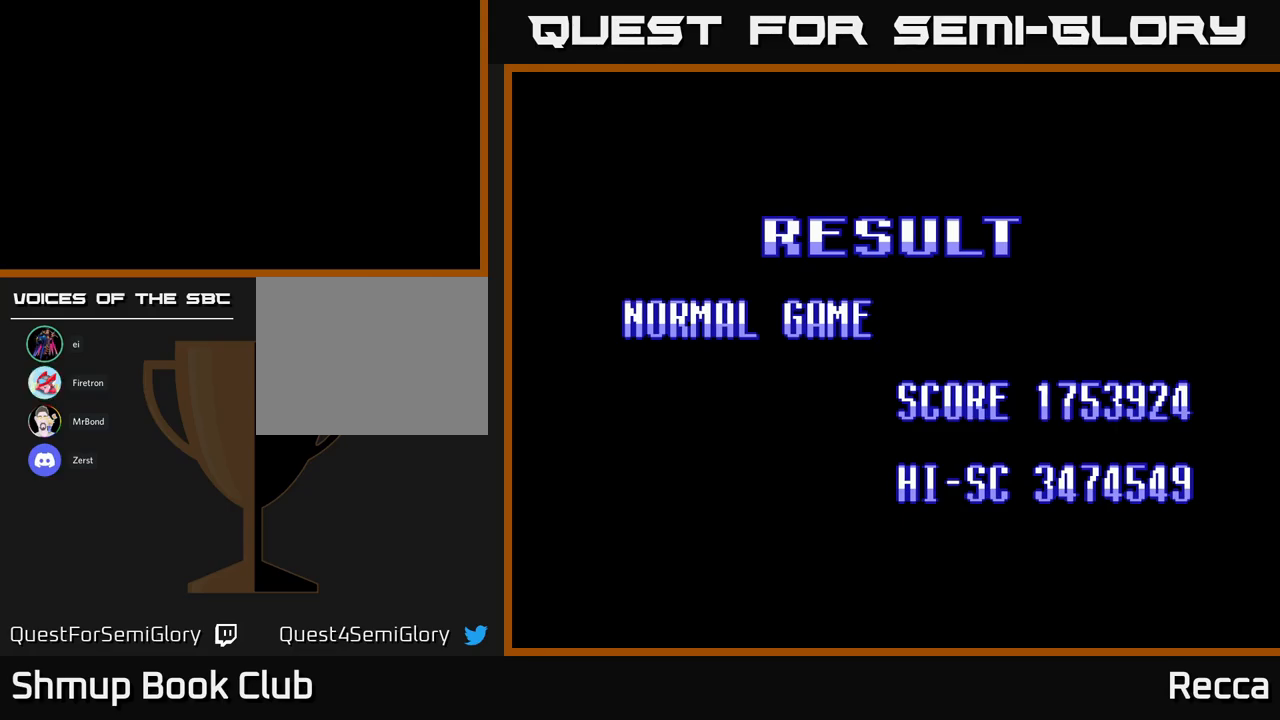
{"buttons": [], "events": [[84, "A", "down"], [217, "A", "up"]]}
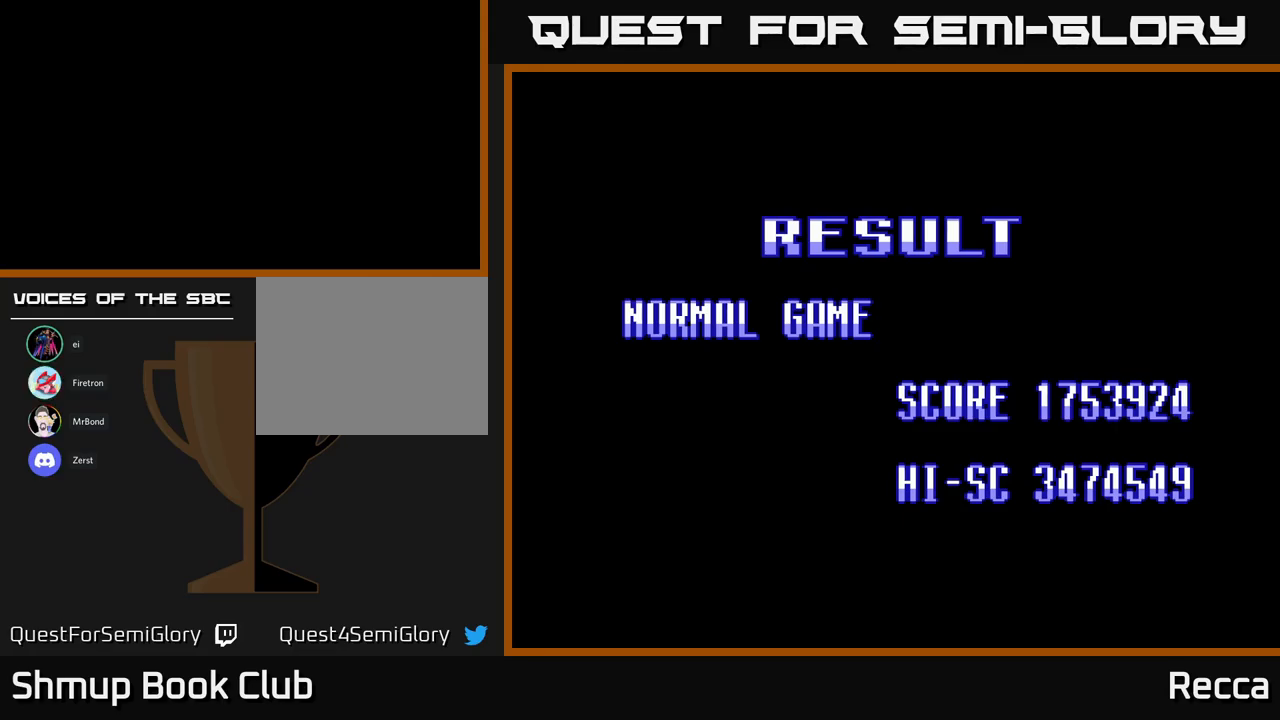
{"buttons": [], "events": [[217, "A", "down"], [350, "A", "up"]]}
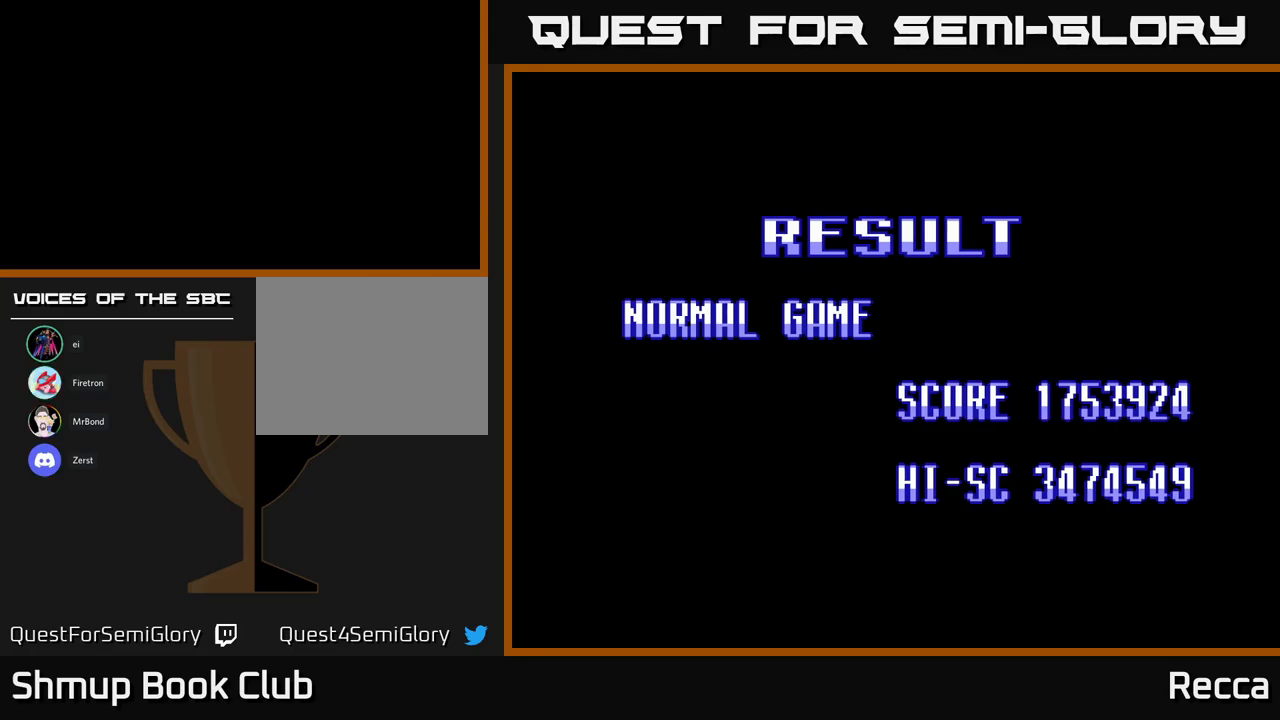
{"buttons": [], "events": [[184, "A", "down"], [367, "A", "up"]]}
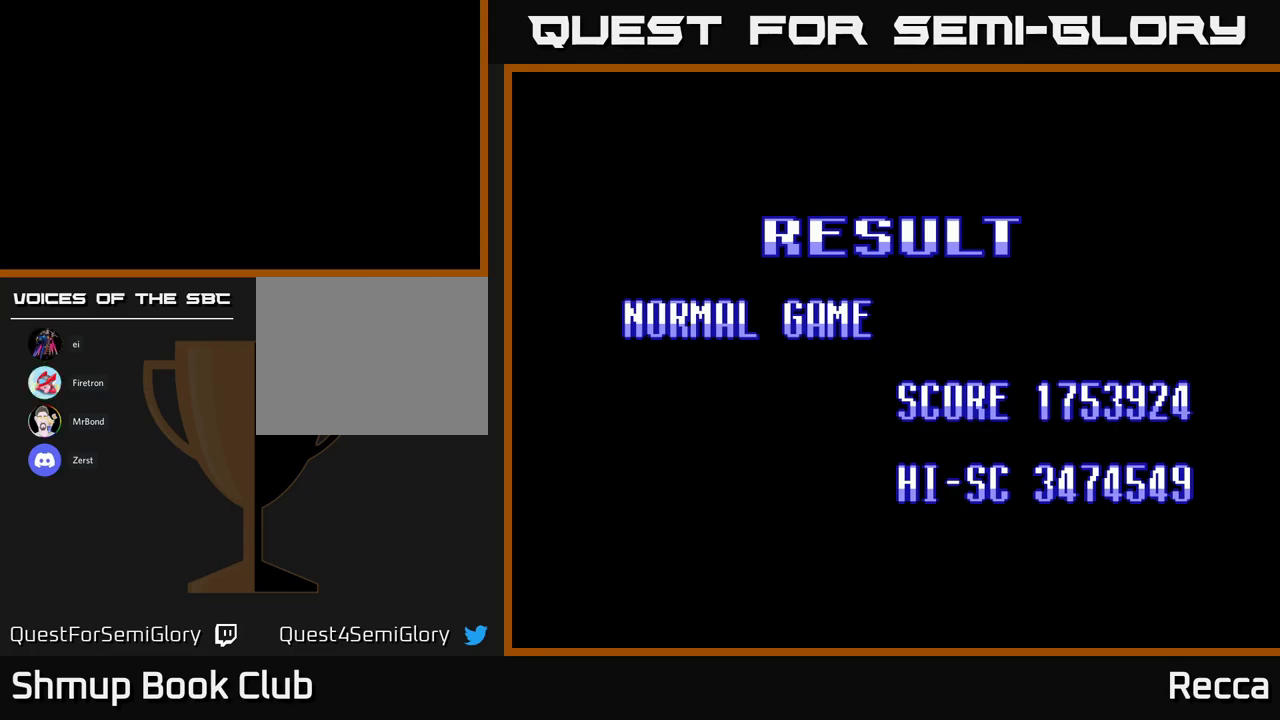
{"buttons": [], "events": [[34, "A", "down"], [200, "A", "up"]]}
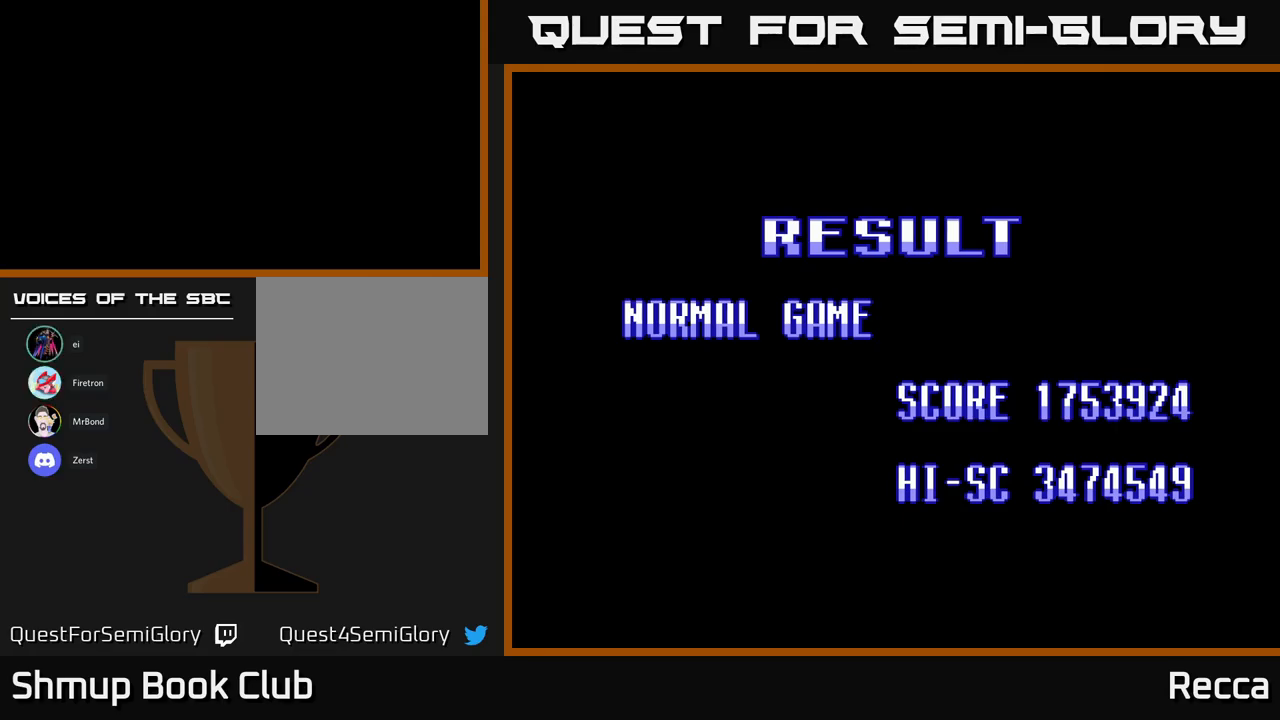
{"buttons": ["START"], "events": [[150, "A", "down"], [334, "A", "up"], [500, "START", "down"]]}
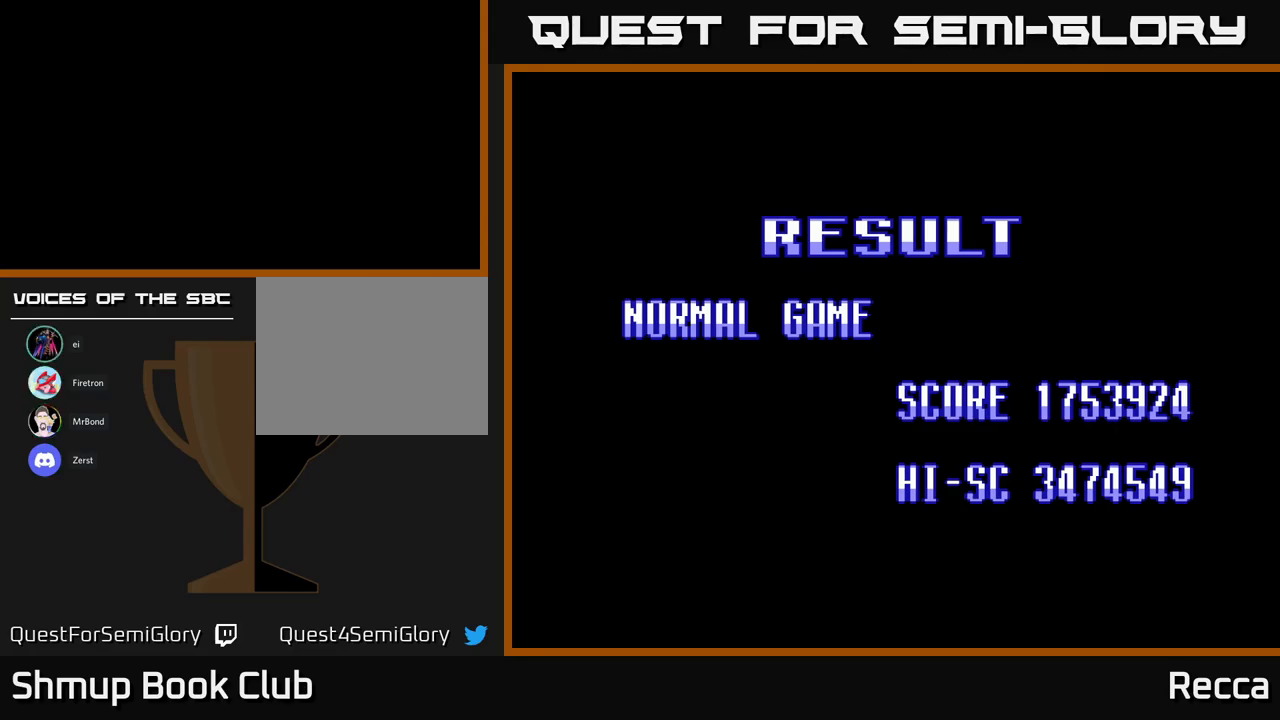
{"buttons": [], "events": [[134, "START", "up"]]}
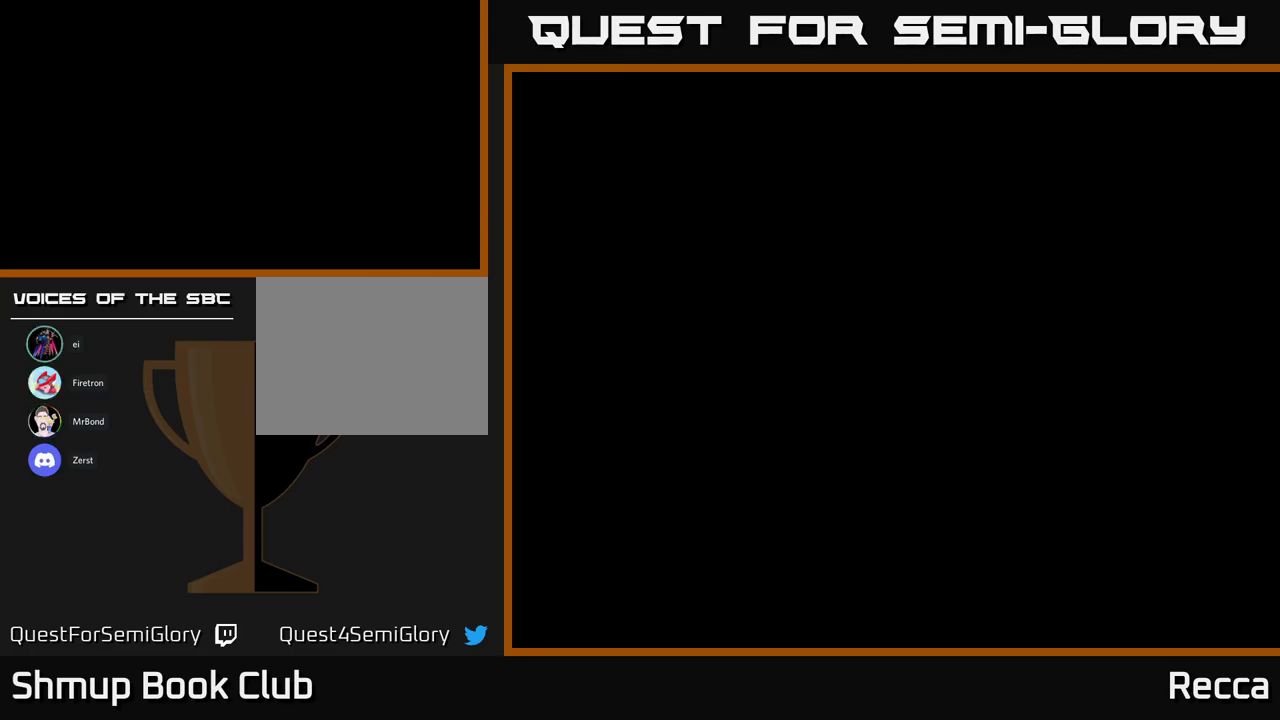
{"buttons": [], "events": []}
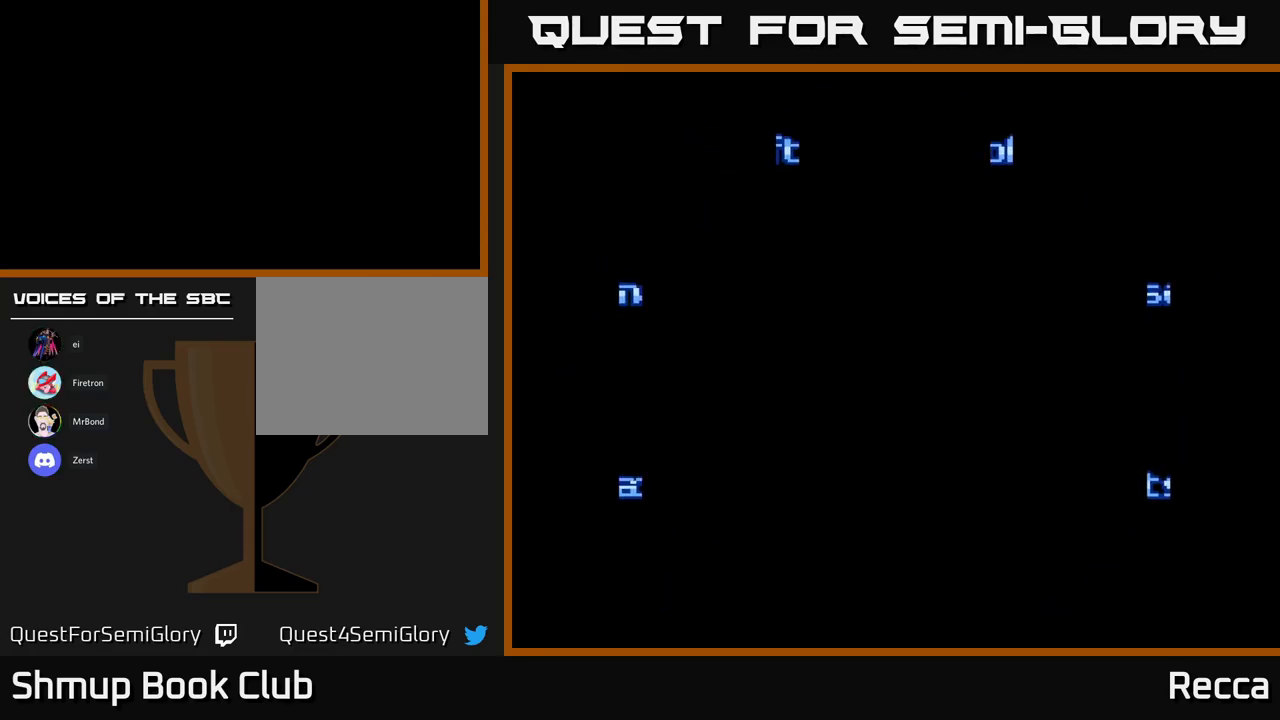
{"buttons": ["A"], "events": [[467, "A", "down"]]}
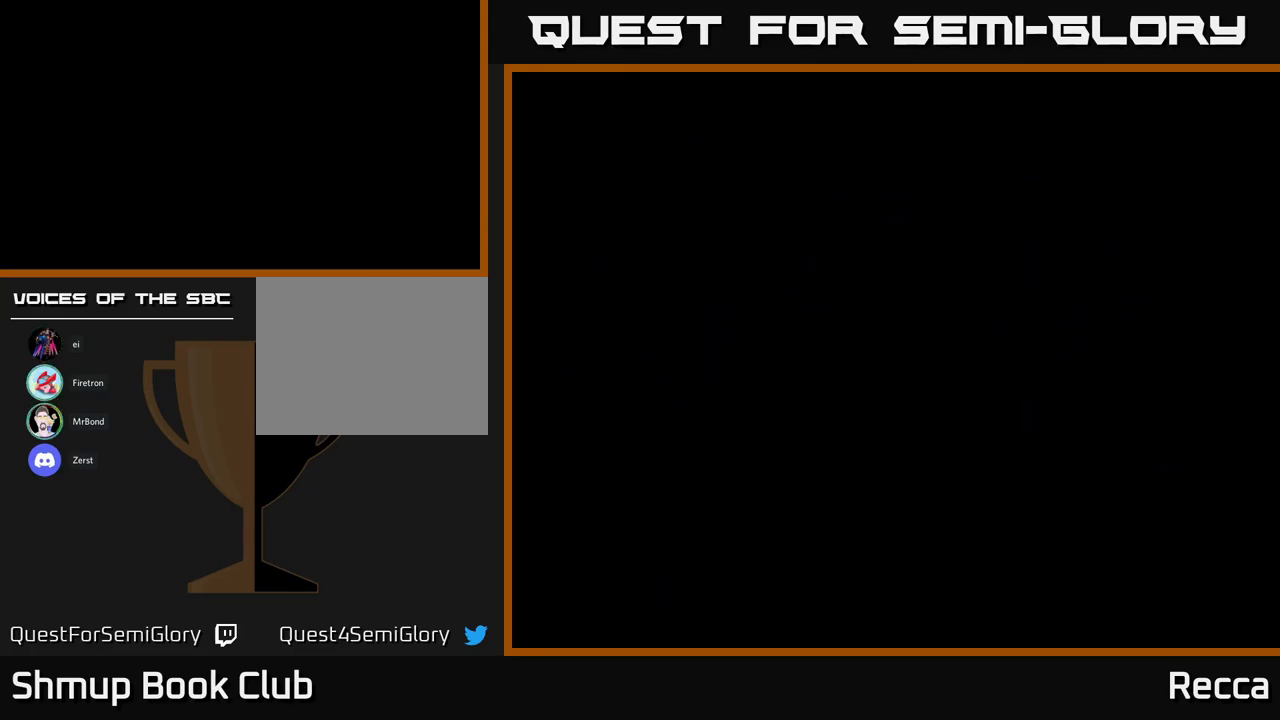
{"buttons": [], "events": [[117, "A", "up"]]}
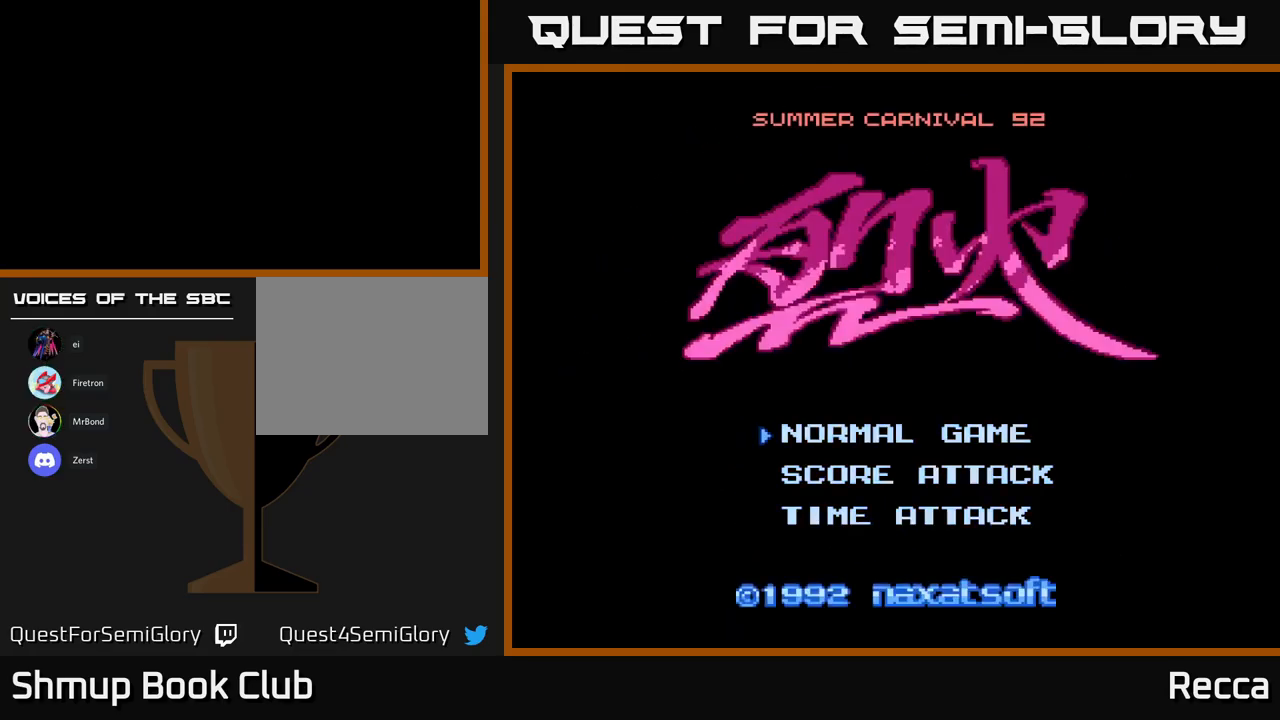
{"buttons": [], "events": [[134, "A", "down"], [283, "A", "up"]]}
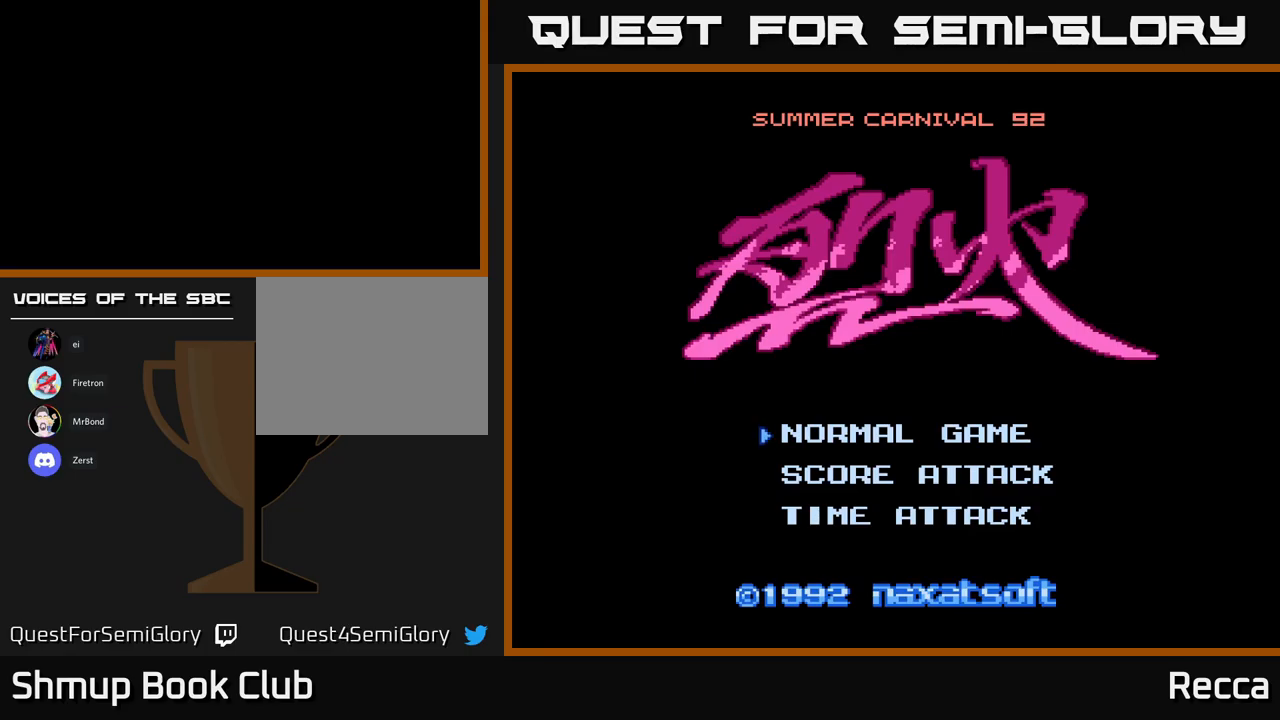
{"buttons": [], "events": []}
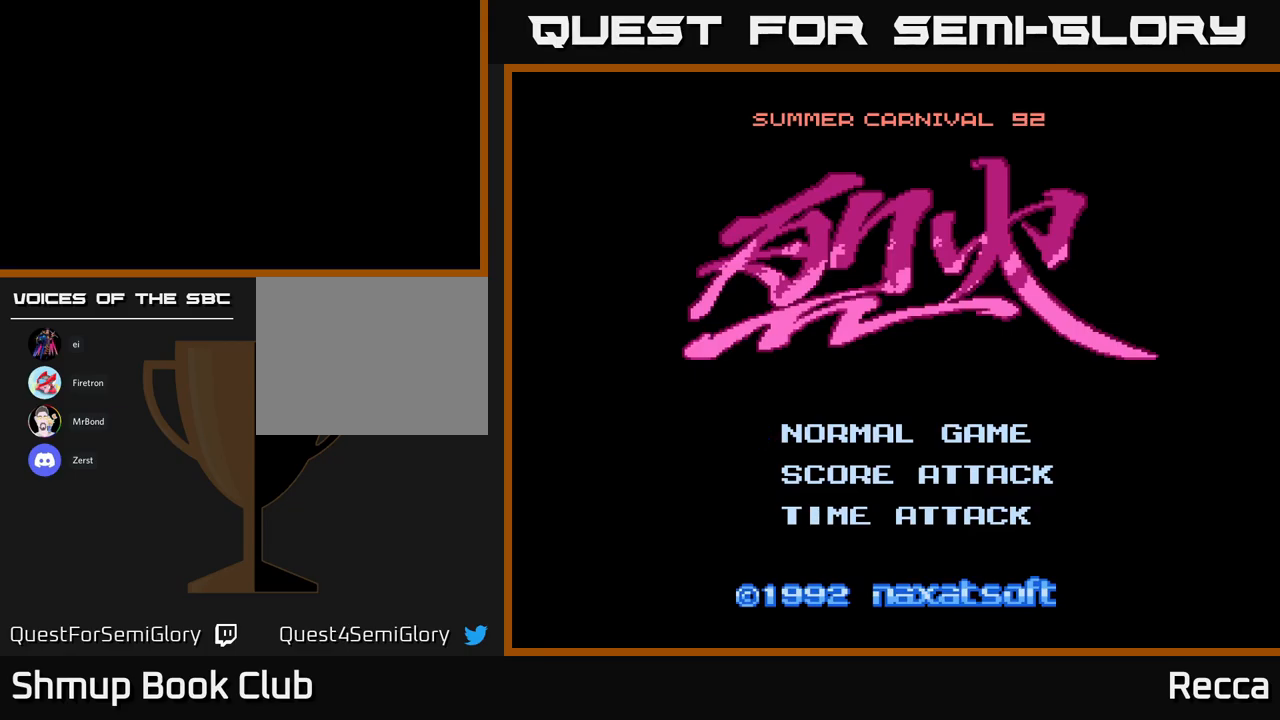
{"buttons": [], "events": []}
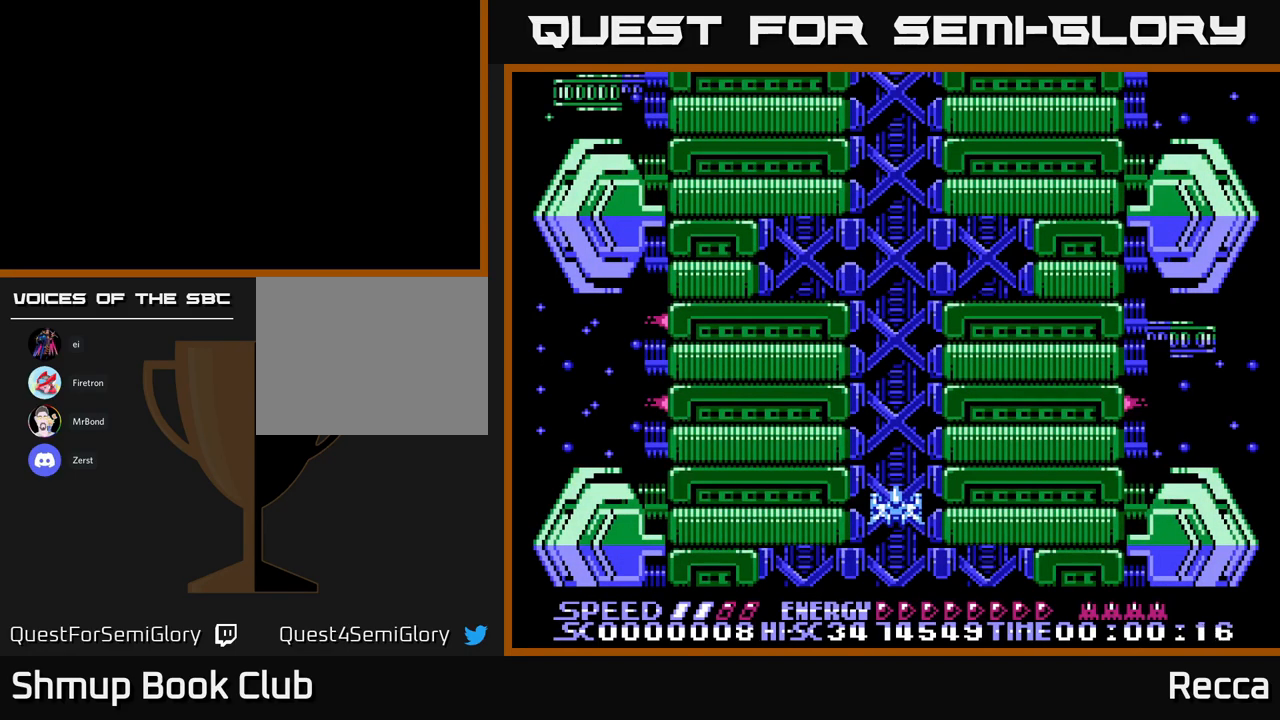
{"buttons": [], "events": []}
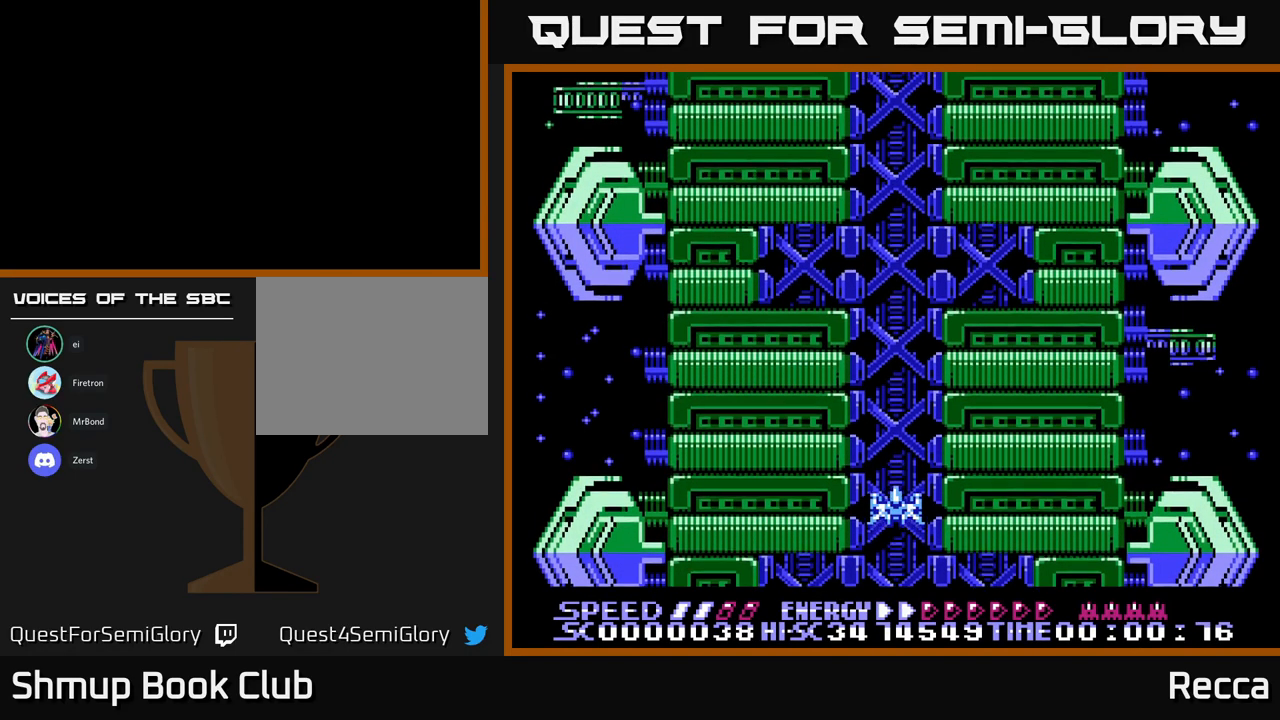
{"buttons": [], "events": []}
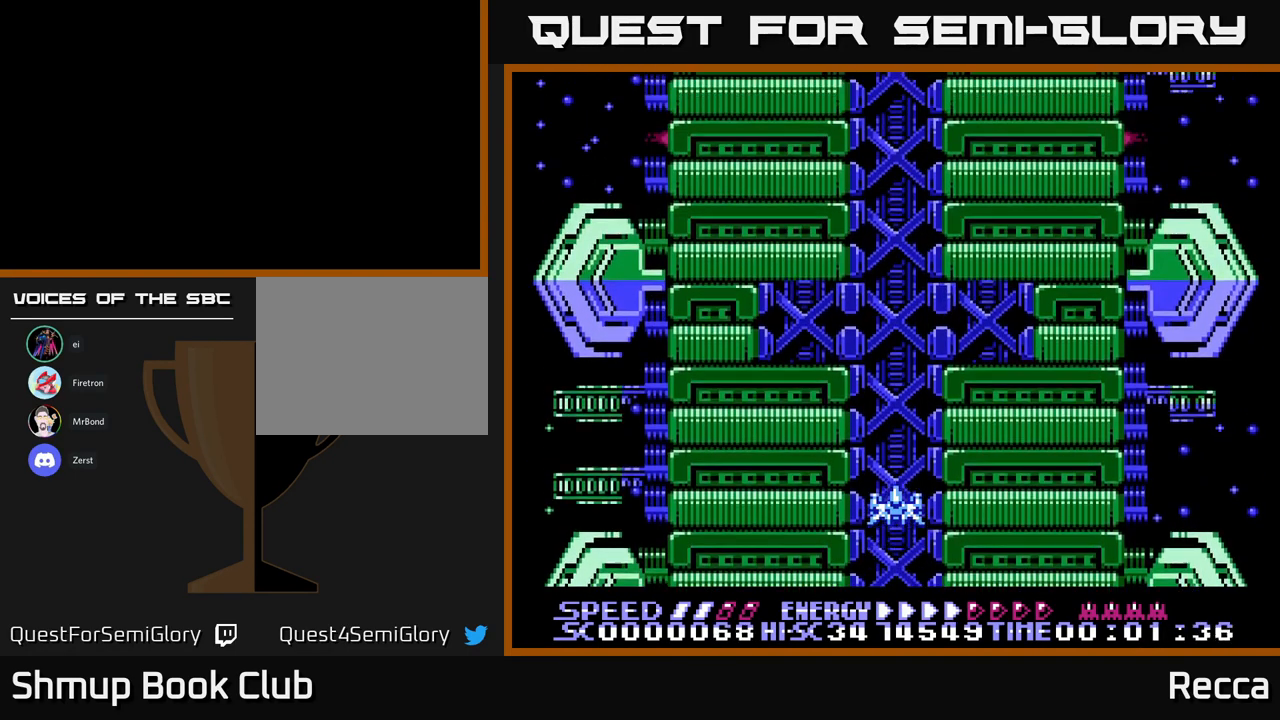
{"buttons": [], "events": []}
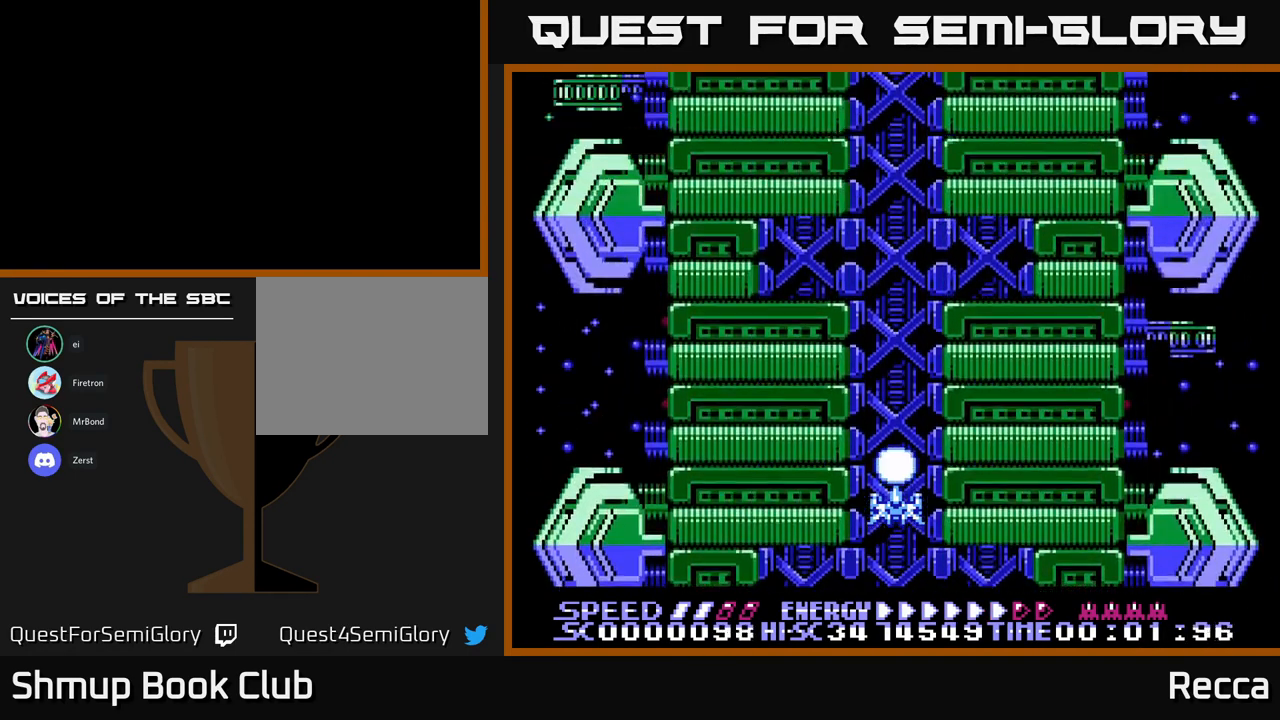
{"buttons": [], "events": []}
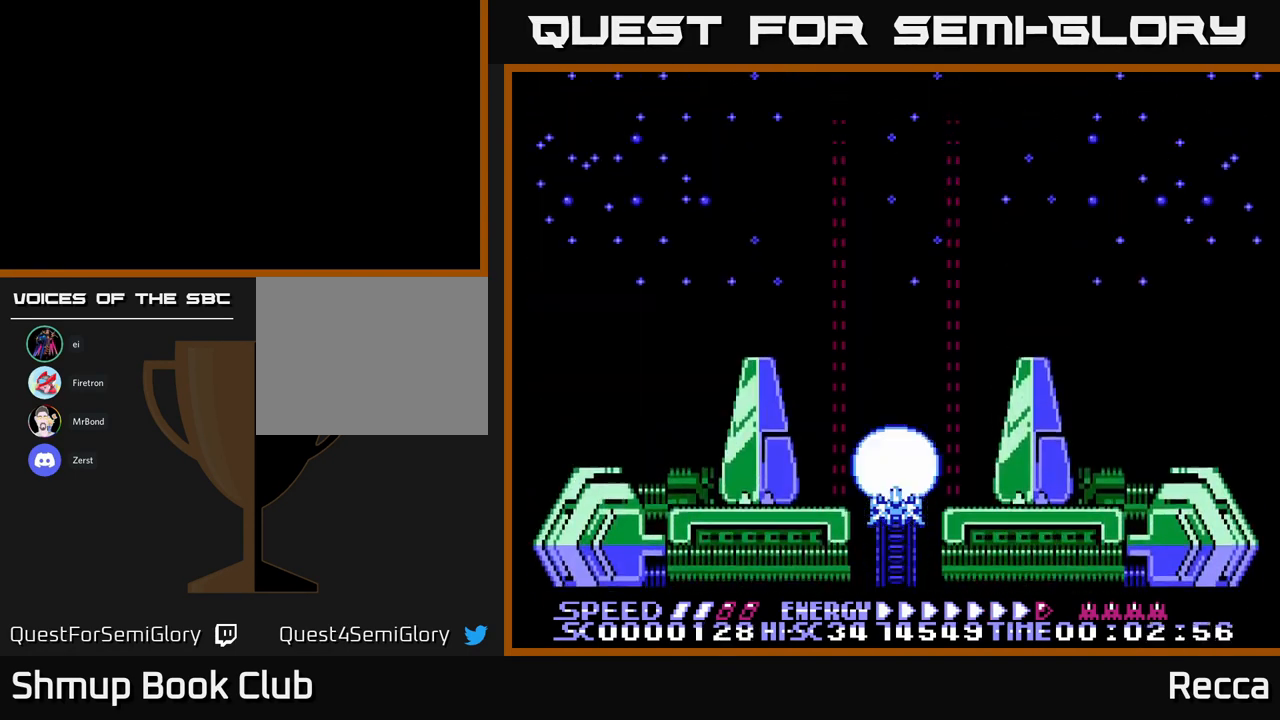
{"buttons": [], "events": []}
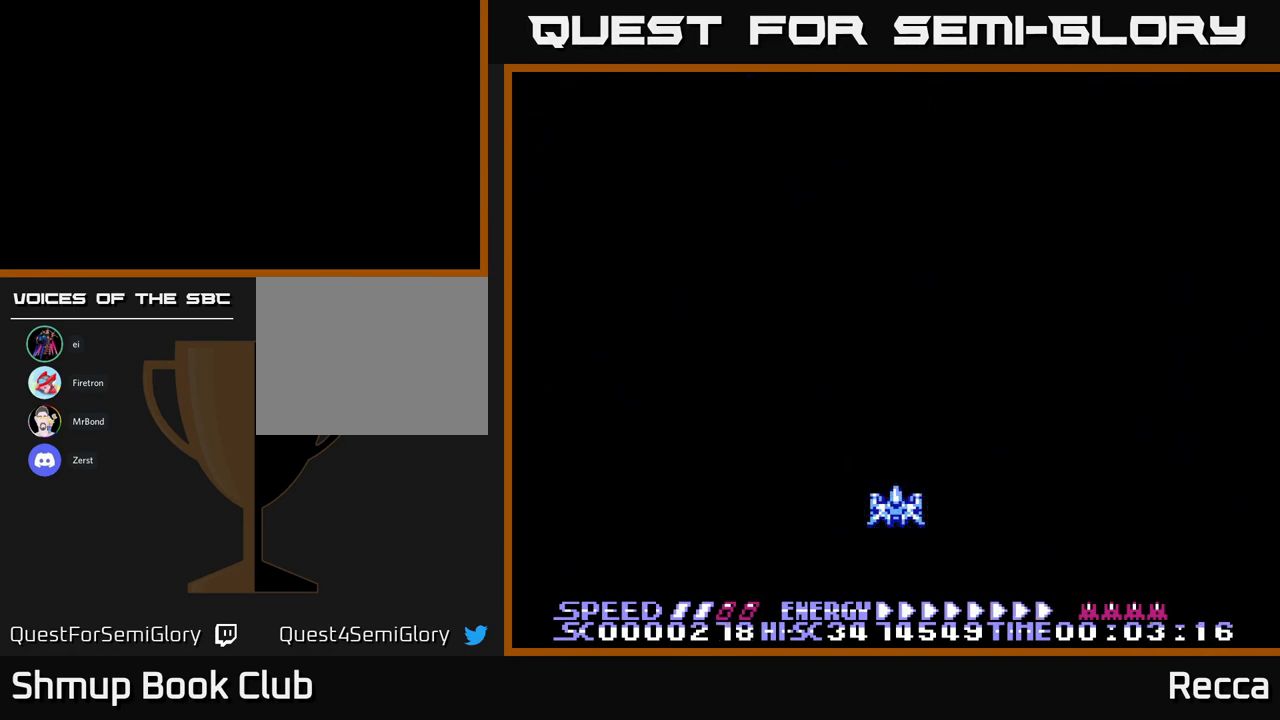
{"buttons": [], "events": []}
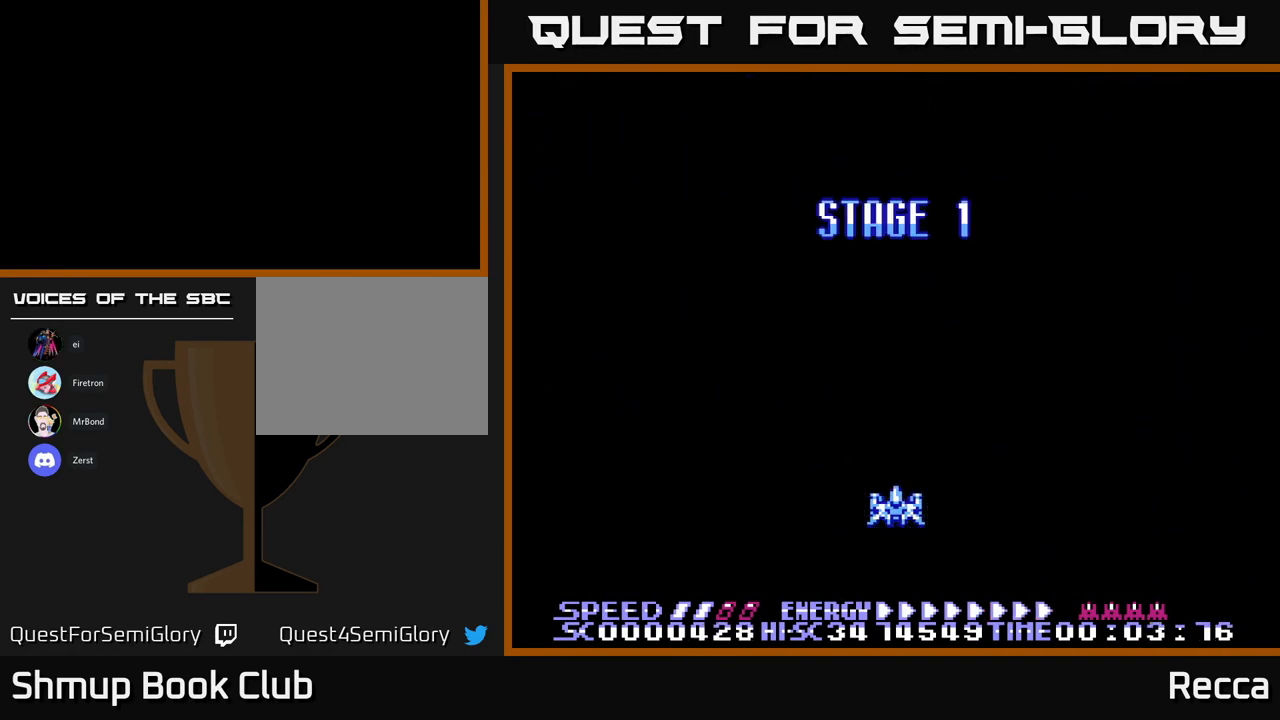
{"buttons": [], "events": []}
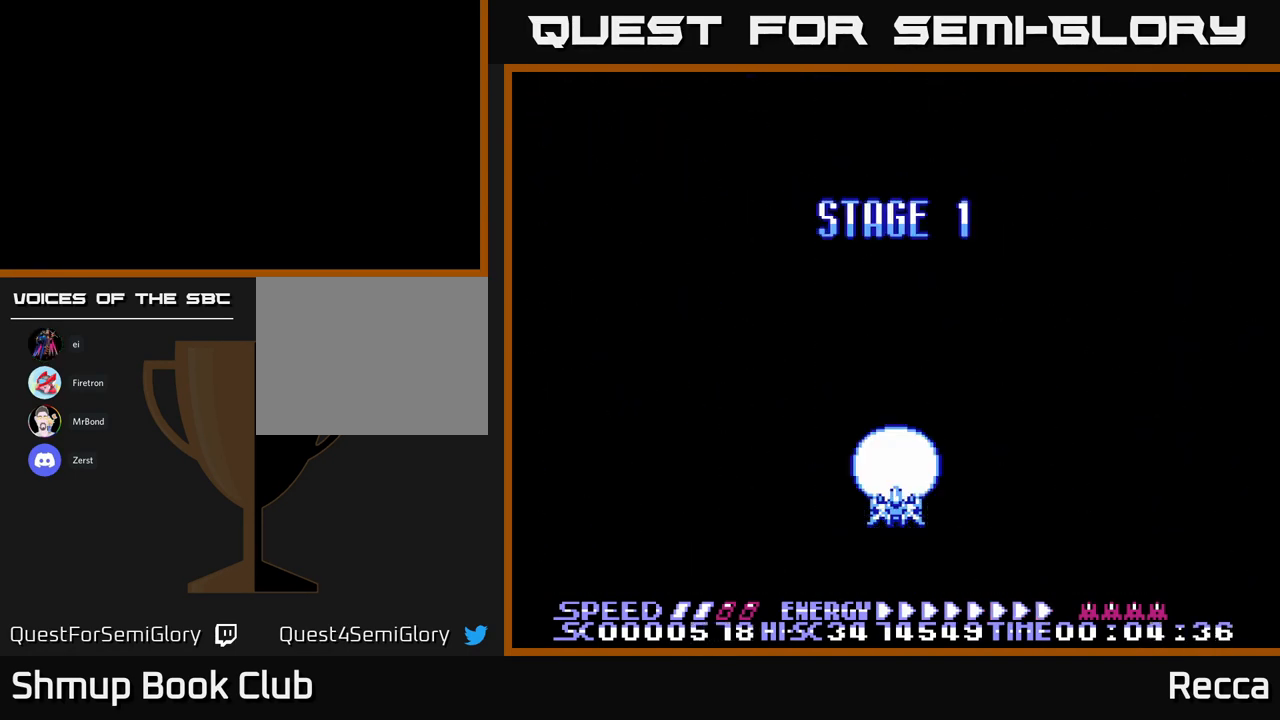
{"buttons": [], "events": []}
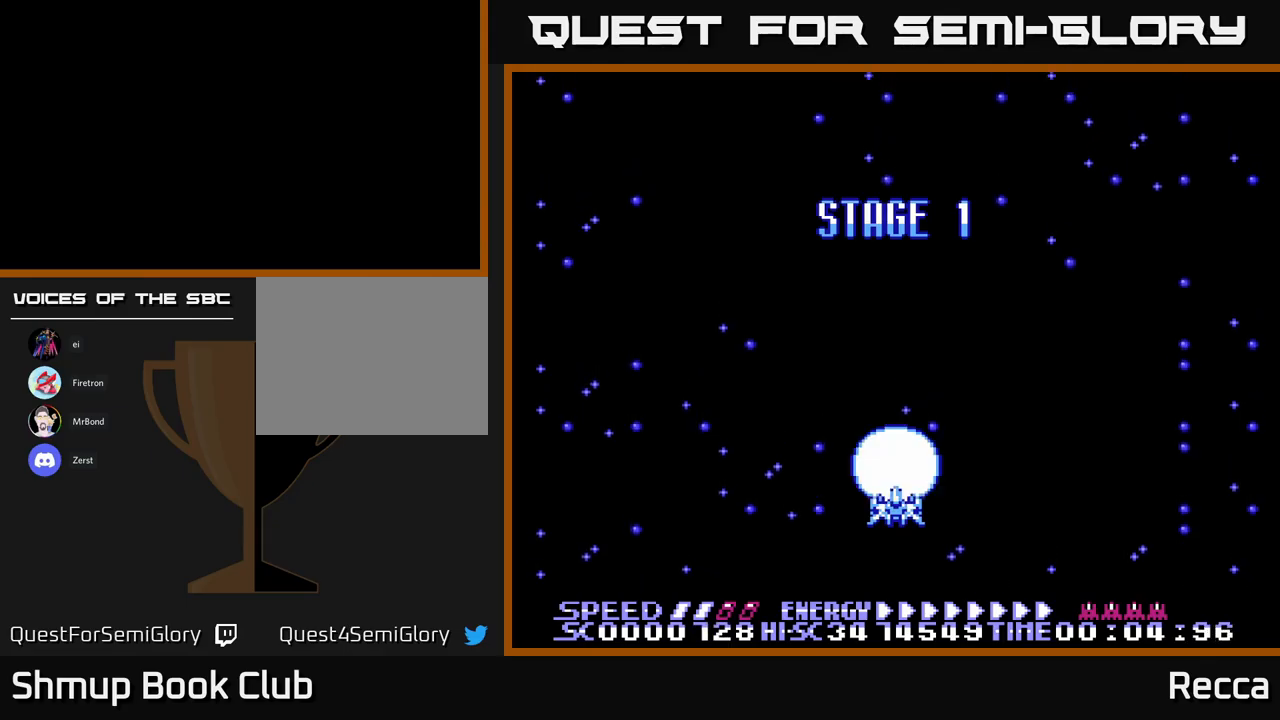
{"buttons": ["DPAD_UP"], "events": [[350, "DPAD_UP", "down"]]}
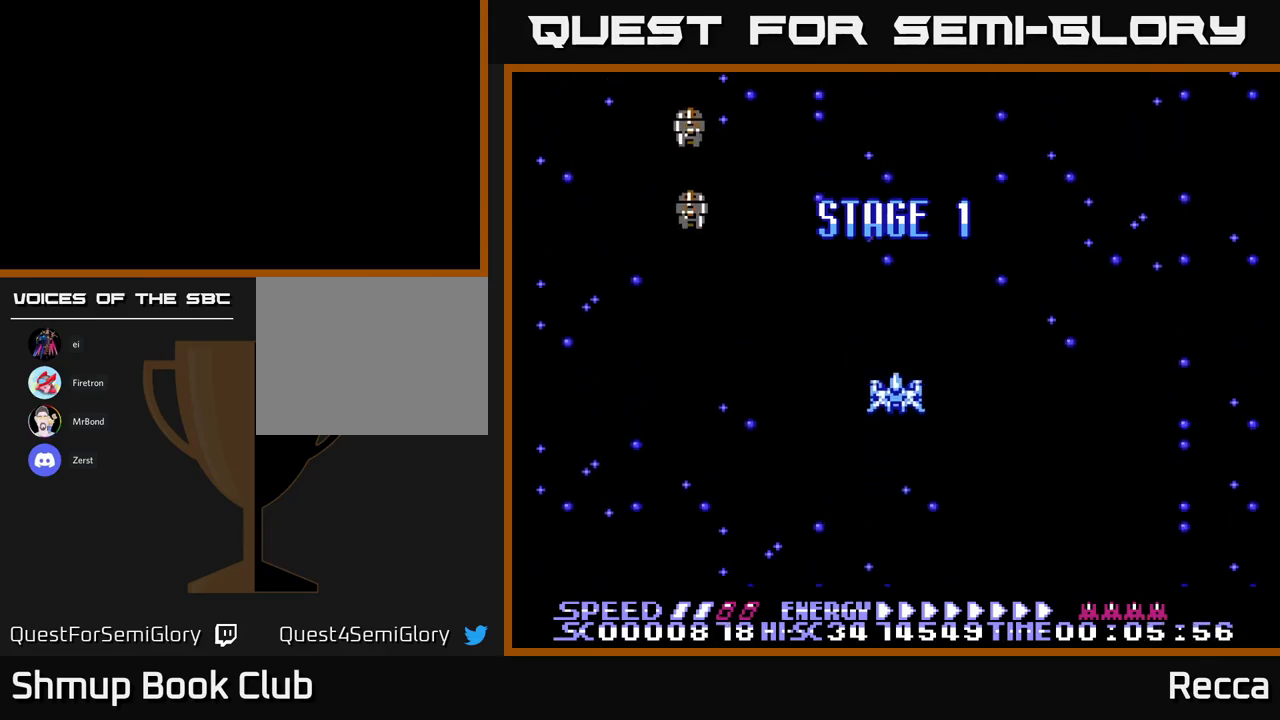
{"buttons": ["DPAD_RIGHT"], "events": [[50, "DPAD_UP", "up"], [167, "DPAD_LEFT", "down"], [267, "X", "down"], [333, "DPAD_LEFT", "up"], [367, "X", "up"], [483, "DPAD_RIGHT", "down"]]}
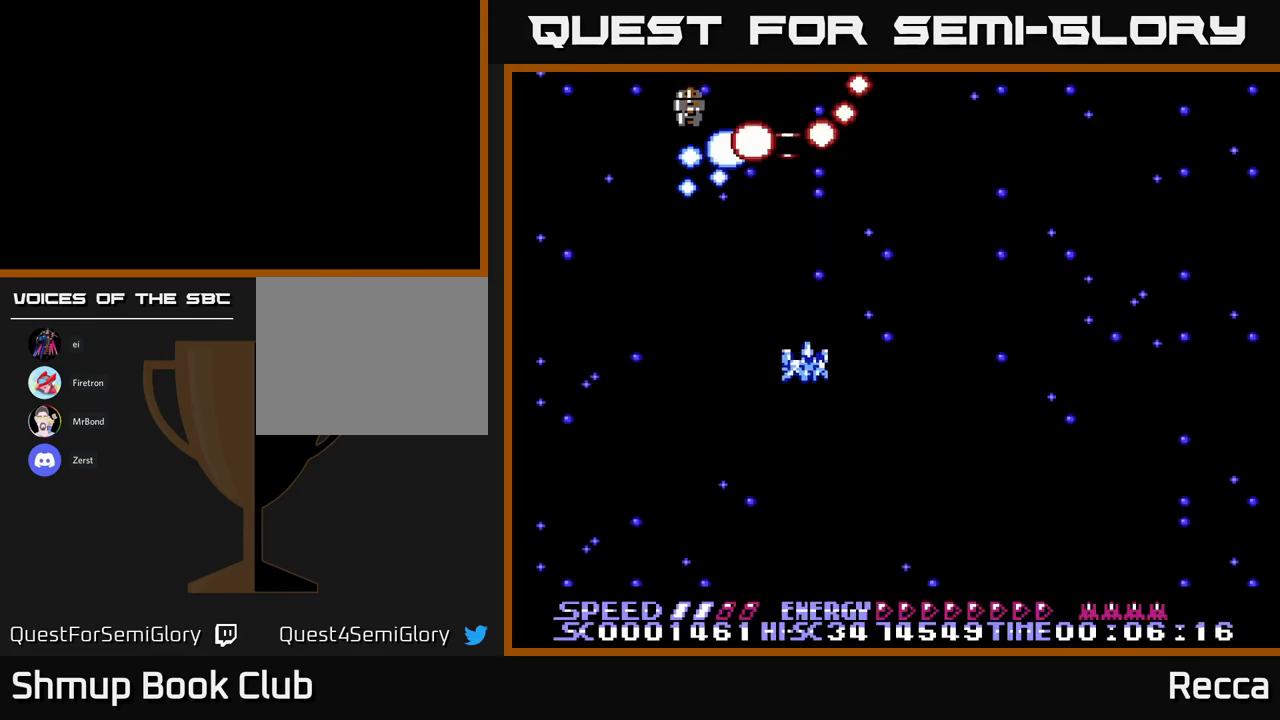
{"buttons": [], "events": [[67, "DPAD_RIGHT", "up"]]}
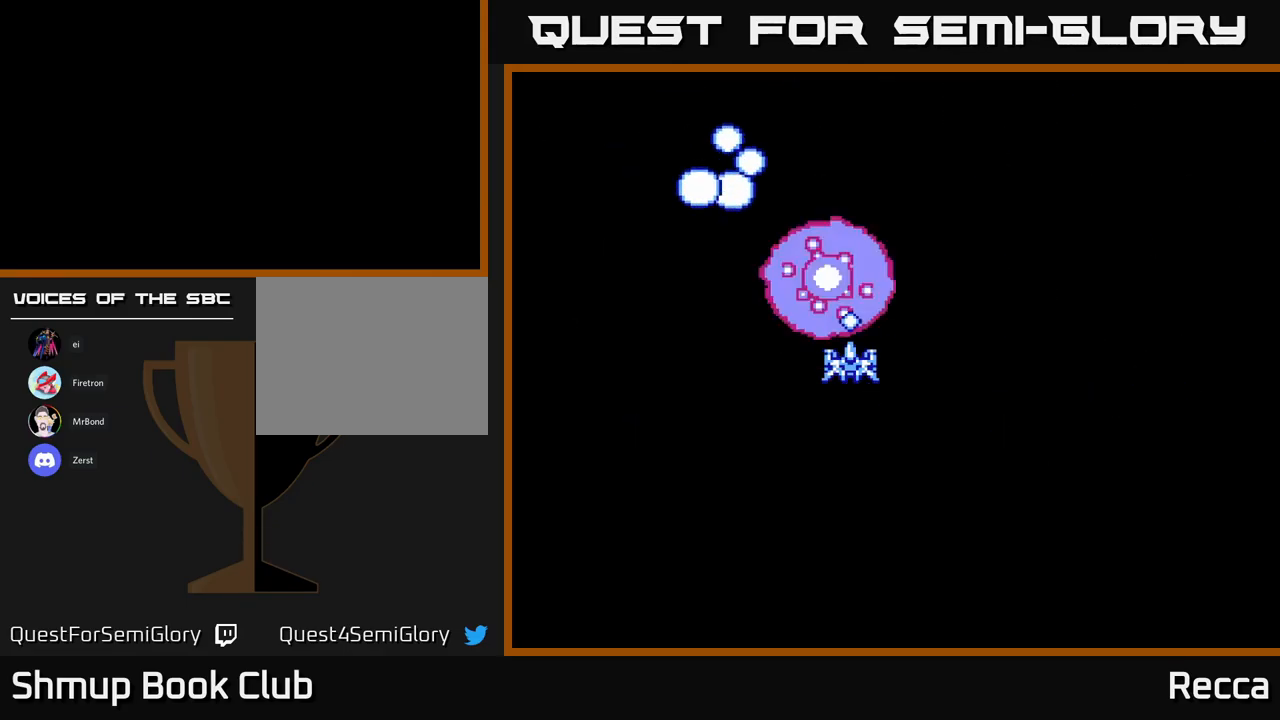
{"buttons": ["X"], "events": [[250, "DPAD_DOWN", "down"], [250, "DPAD_RIGHT", "down"], [283, "X", "down"], [417, "DPAD_RIGHT", "up"], [500, "DPAD_DOWN", "up"]]}
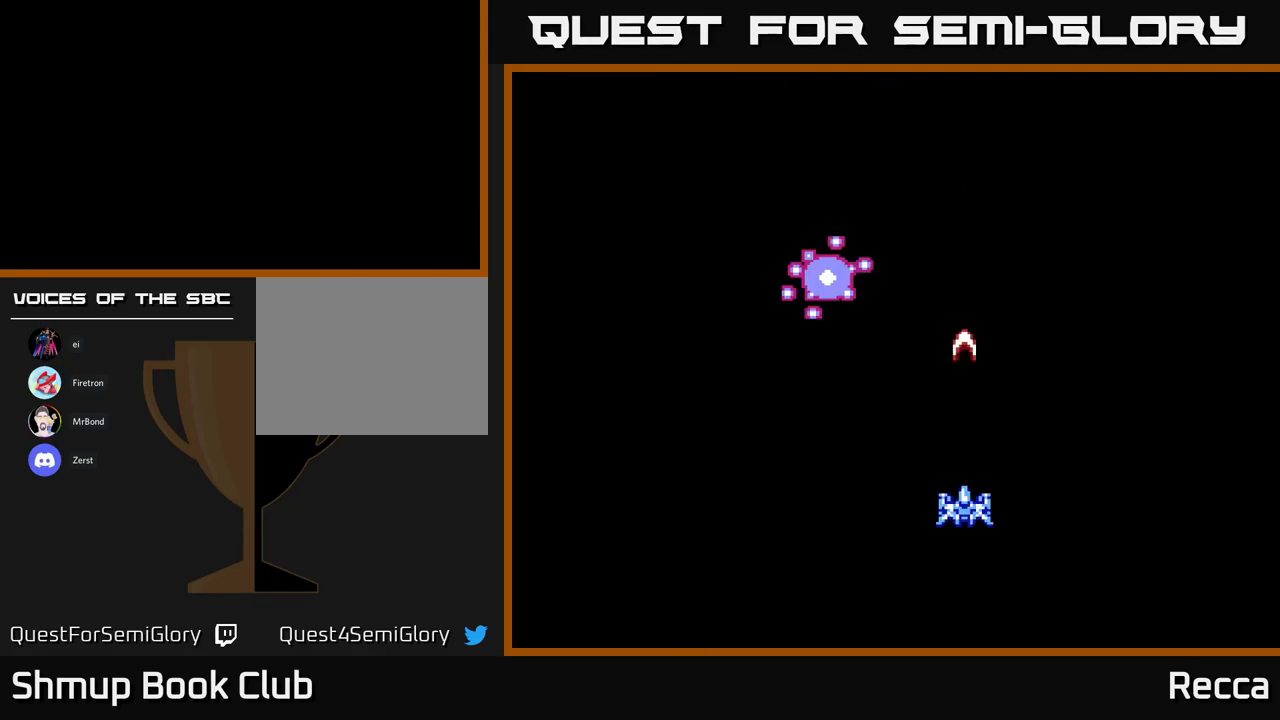
{"buttons": ["X", "DPAD_RIGHT"], "events": [[200, "DPAD_RIGHT", "down"], [317, "DPAD_RIGHT", "up"], [467, "DPAD_RIGHT", "down"]]}
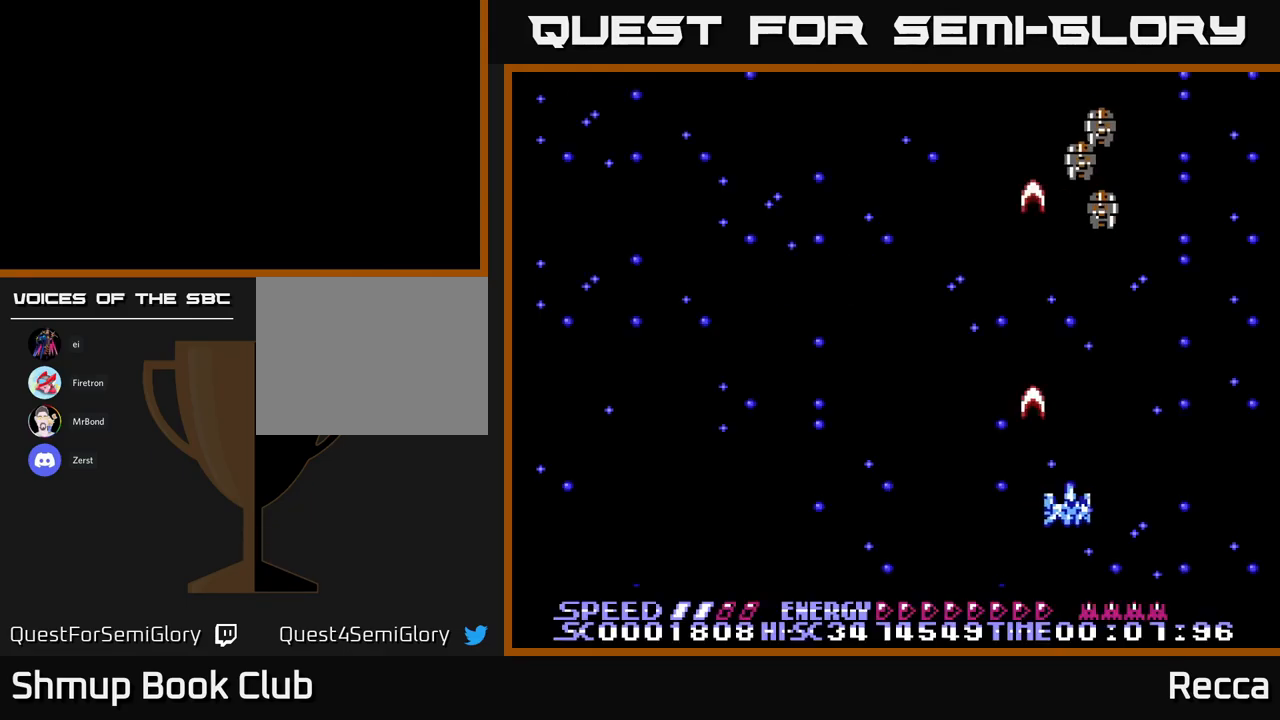
{"buttons": ["X"], "events": [[67, "DPAD_RIGHT", "up"]]}
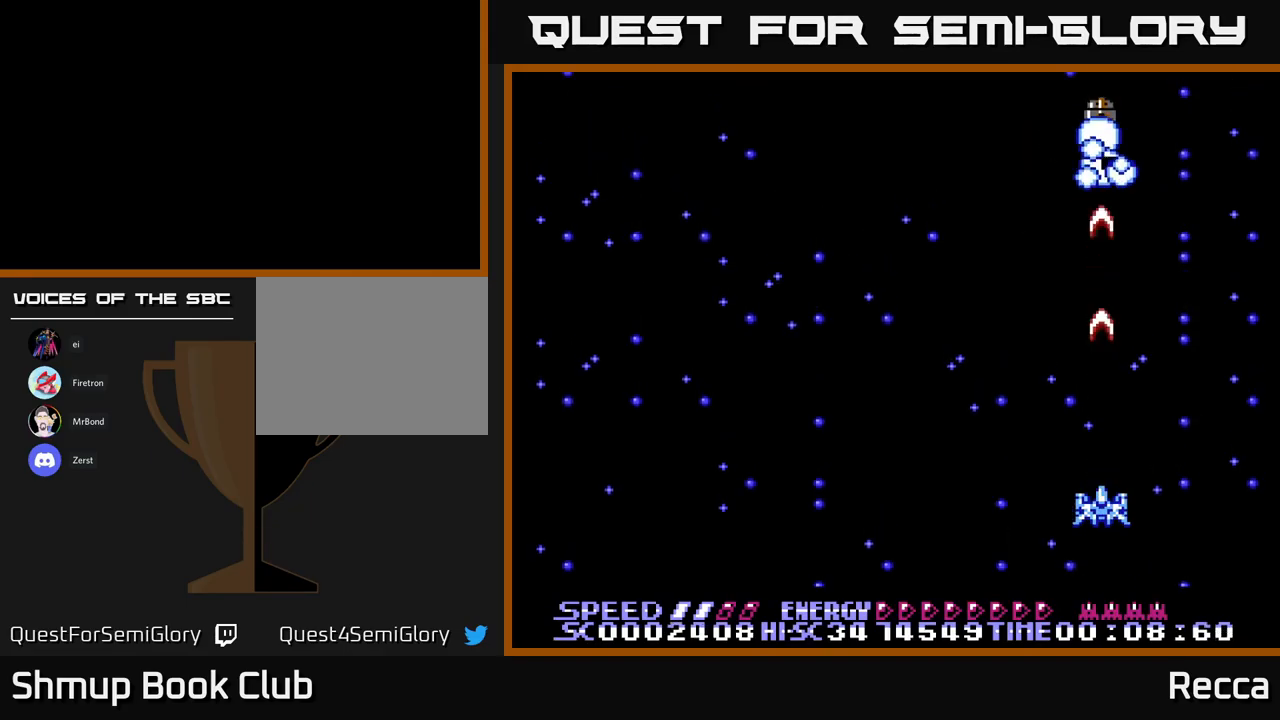
{"buttons": ["X", "DPAD_LEFT"], "events": [[467, "DPAD_LEFT", "down"]]}
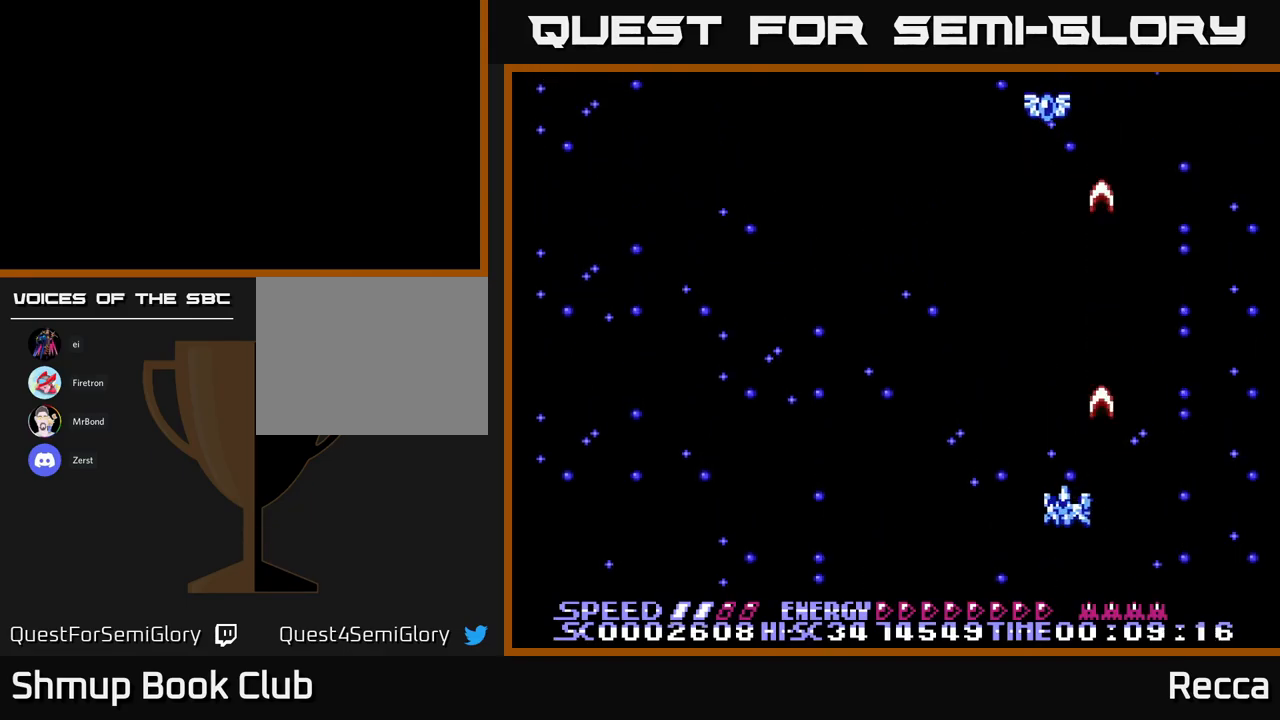
{"buttons": ["X"], "events": [[133, "DPAD_UP", "down"], [217, "DPAD_UP", "up"], [483, "DPAD_LEFT", "up"]]}